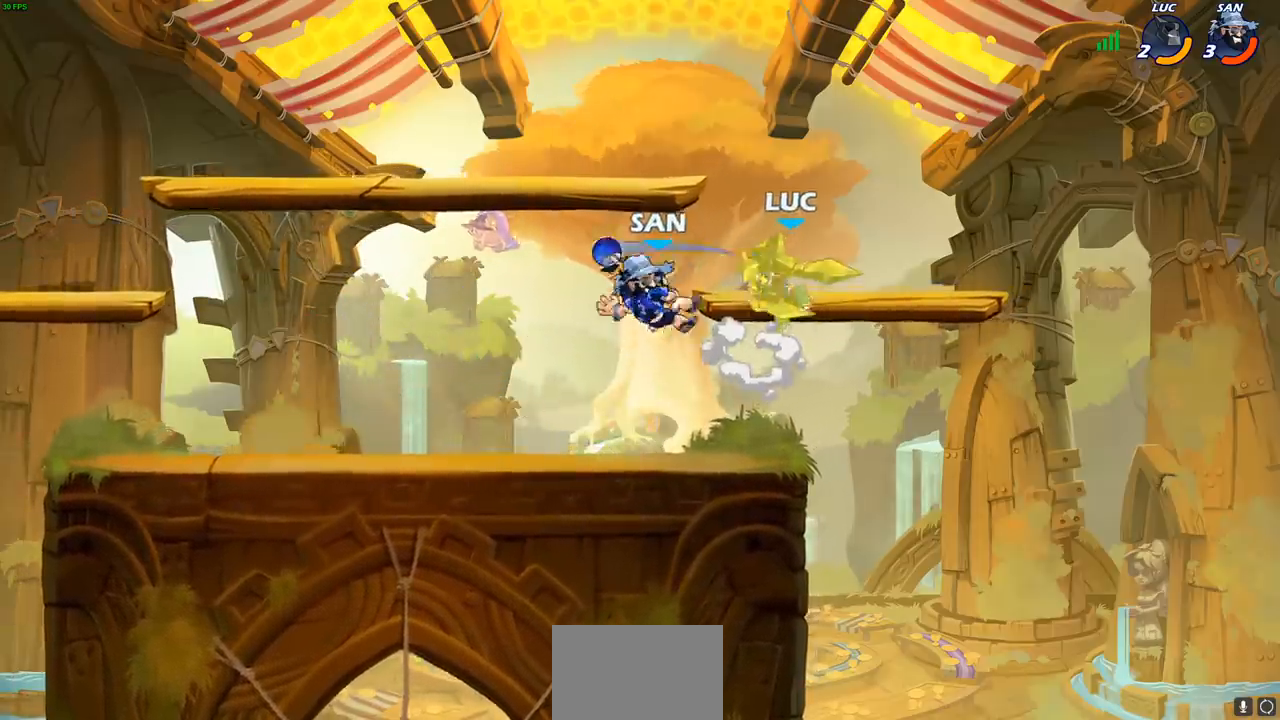
Gameplay with a controller (PlayStation layout); each line is a JSON object with the inputs held at the frame after it. "events" lists button and stick changes between this image and that frame as [ms after this image, input, new state], when the widget could be followed in between. Not read: right_stick.
{"buttons": [], "left_stick": "up-left", "events": [[17, "CROSS", "up"], [167, "left_stick", "center"], [233, "R2", "up"], [367, "left_stick", "left"], [450, "left_stick", "up-left"]]}
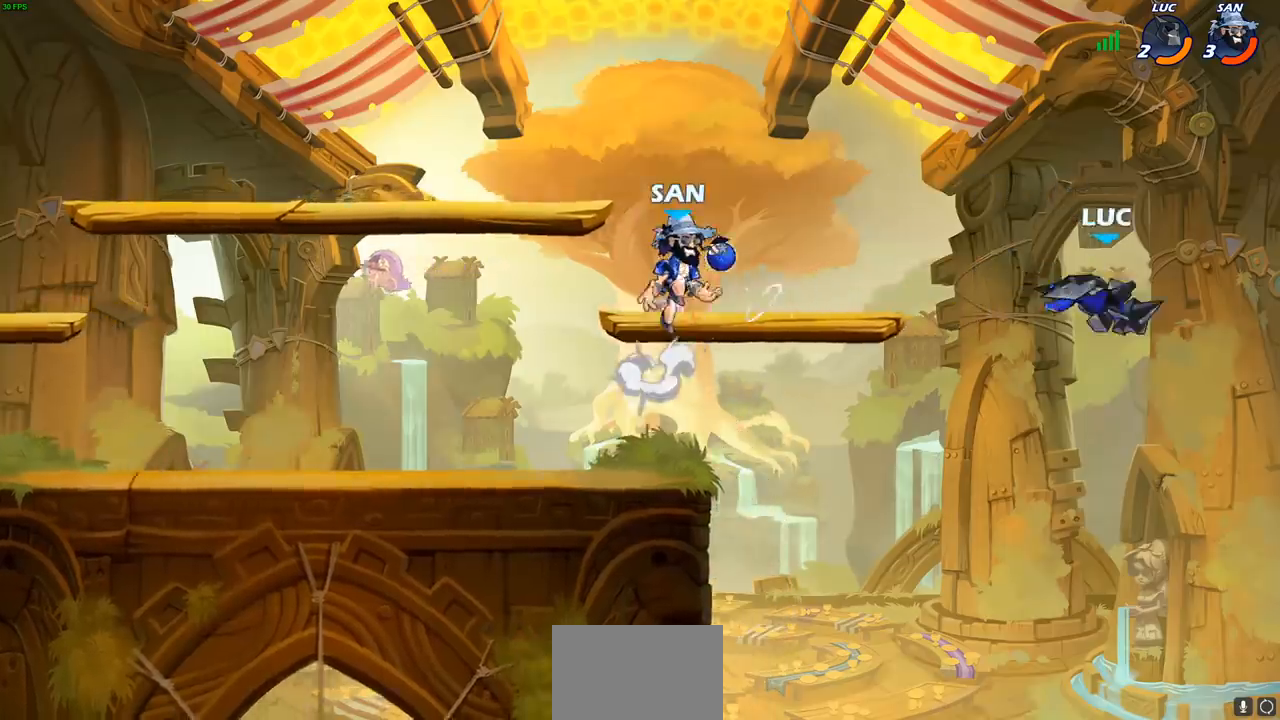
{"buttons": [], "left_stick": "center", "events": [[67, "CIRCLE", "down"], [100, "left_stick", "center"], [183, "CIRCLE", "up"]]}
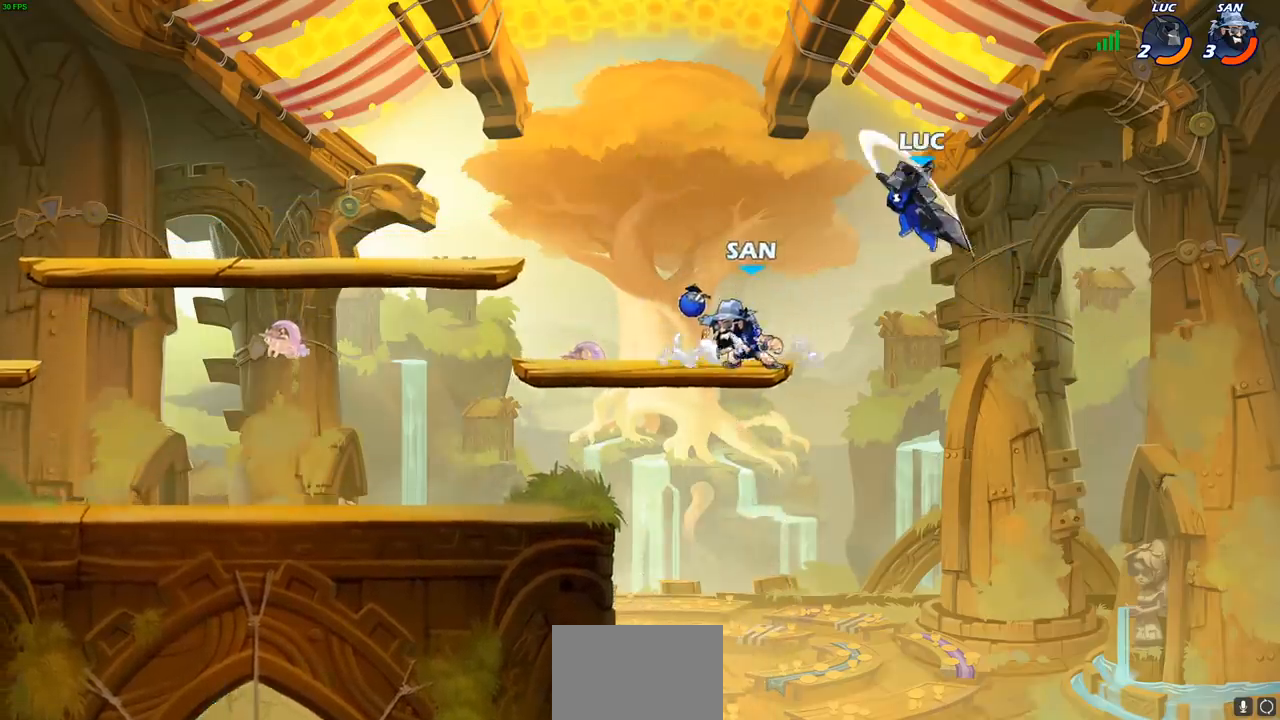
{"buttons": [], "left_stick": "left", "events": [[267, "SQUARE", "down"], [333, "SQUARE", "up"], [433, "left_stick", "left"]]}
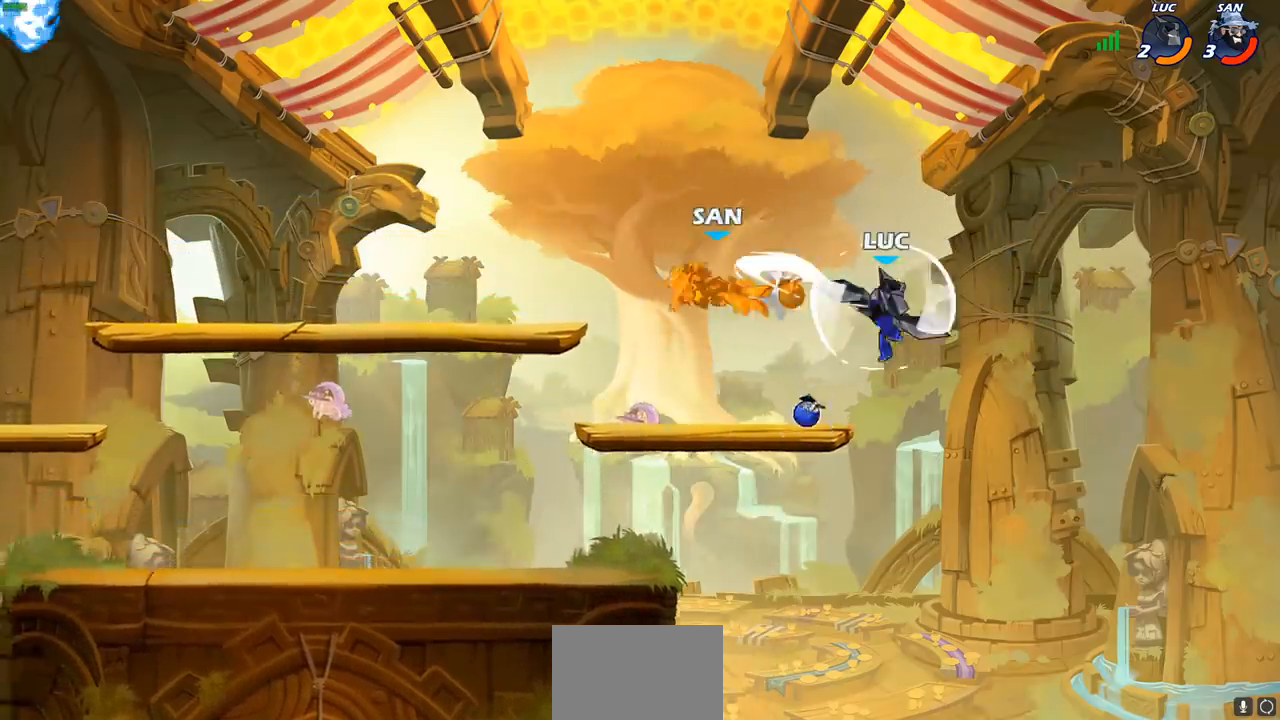
{"buttons": ["CROSS"], "left_stick": "left", "events": [[433, "CROSS", "down"]]}
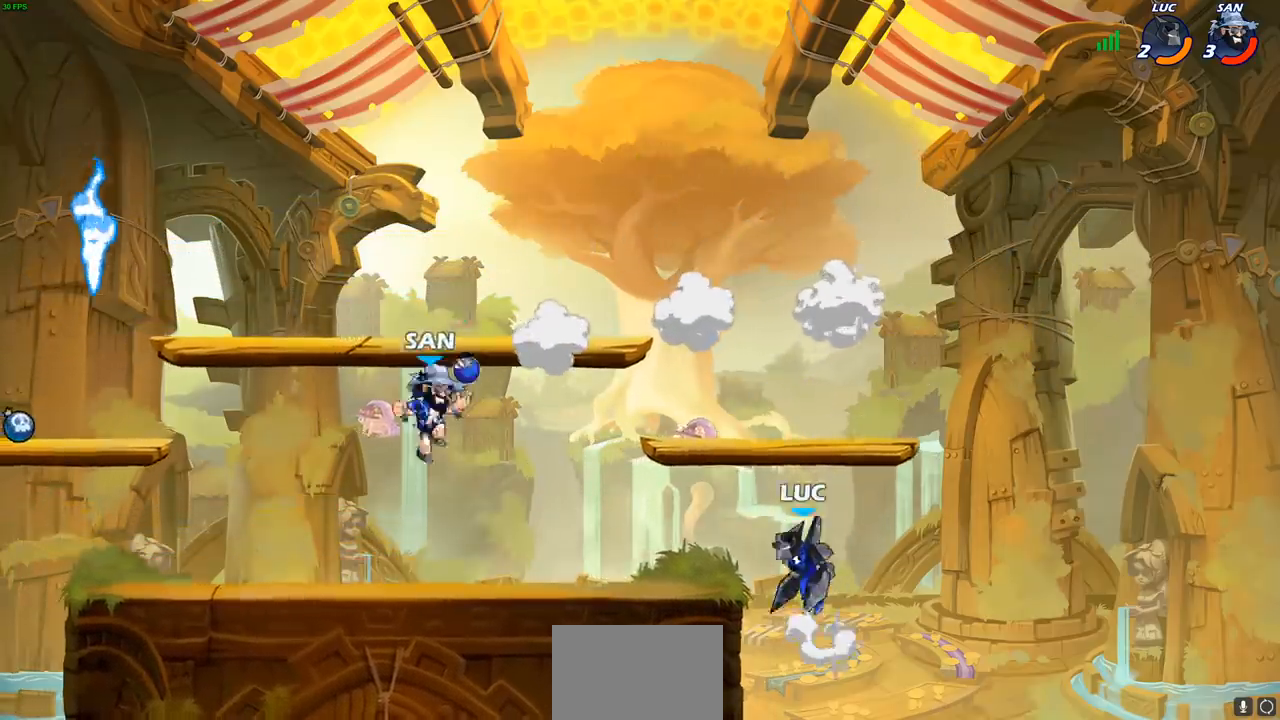
{"buttons": ["R2"], "left_stick": "right", "events": [[50, "CROSS", "up"], [183, "left_stick", "down"], [250, "left_stick", "right"], [317, "R2", "down"]]}
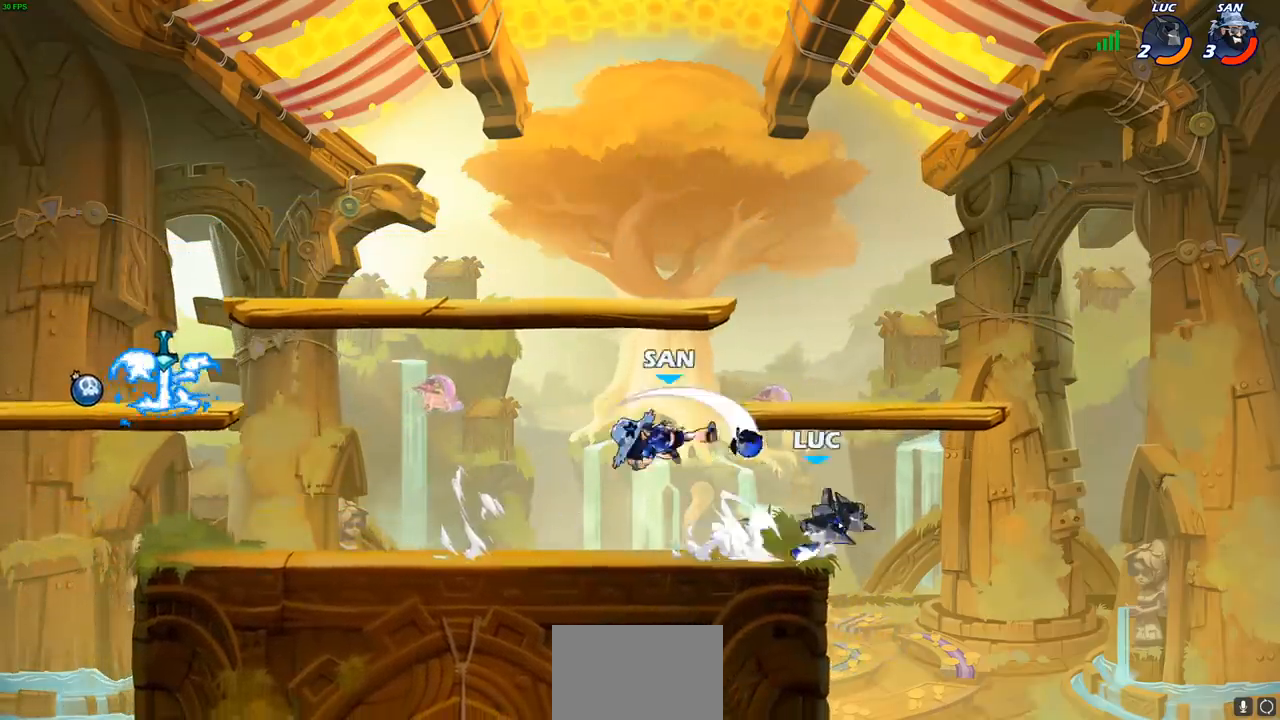
{"buttons": [], "left_stick": "center", "events": [[33, "left_stick", "up-left"], [50, "R2", "up"], [117, "left_stick", "left"], [350, "CIRCLE", "down"], [450, "CIRCLE", "up"], [500, "left_stick", "center"]]}
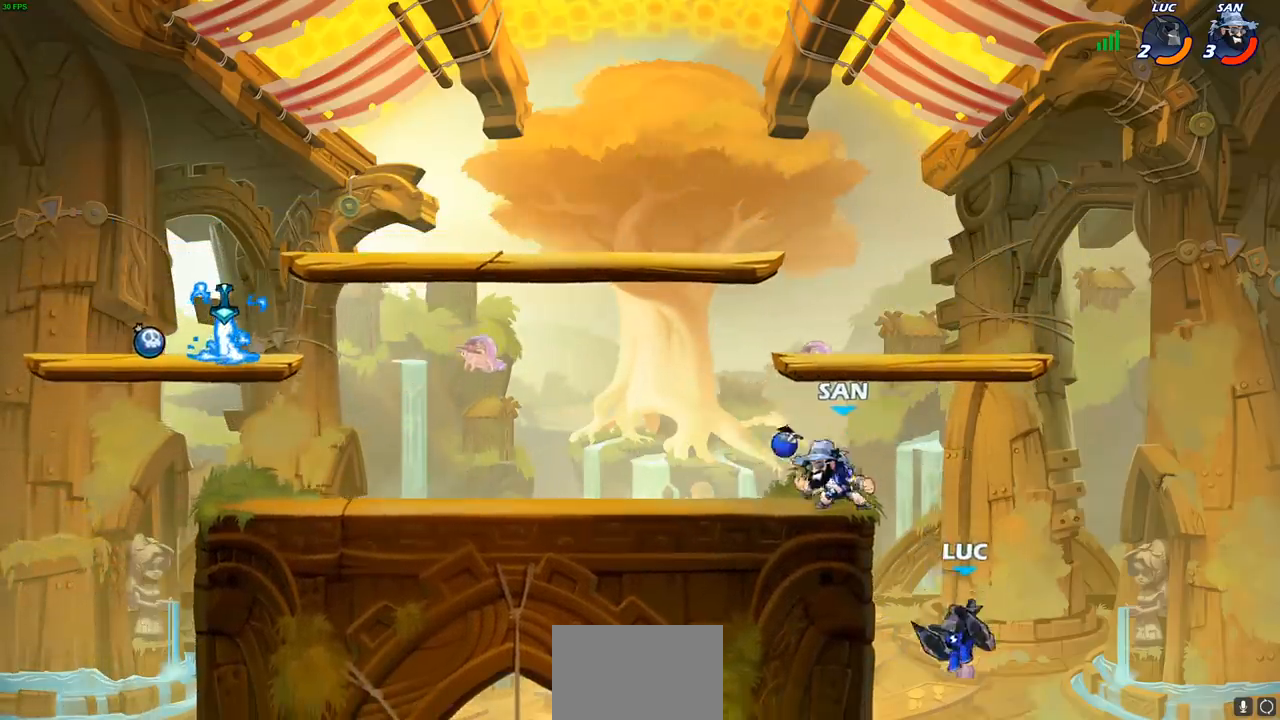
{"buttons": ["CROSS"], "left_stick": "up-left", "events": [[350, "left_stick", "left"], [433, "CROSS", "down"], [467, "left_stick", "up-left"]]}
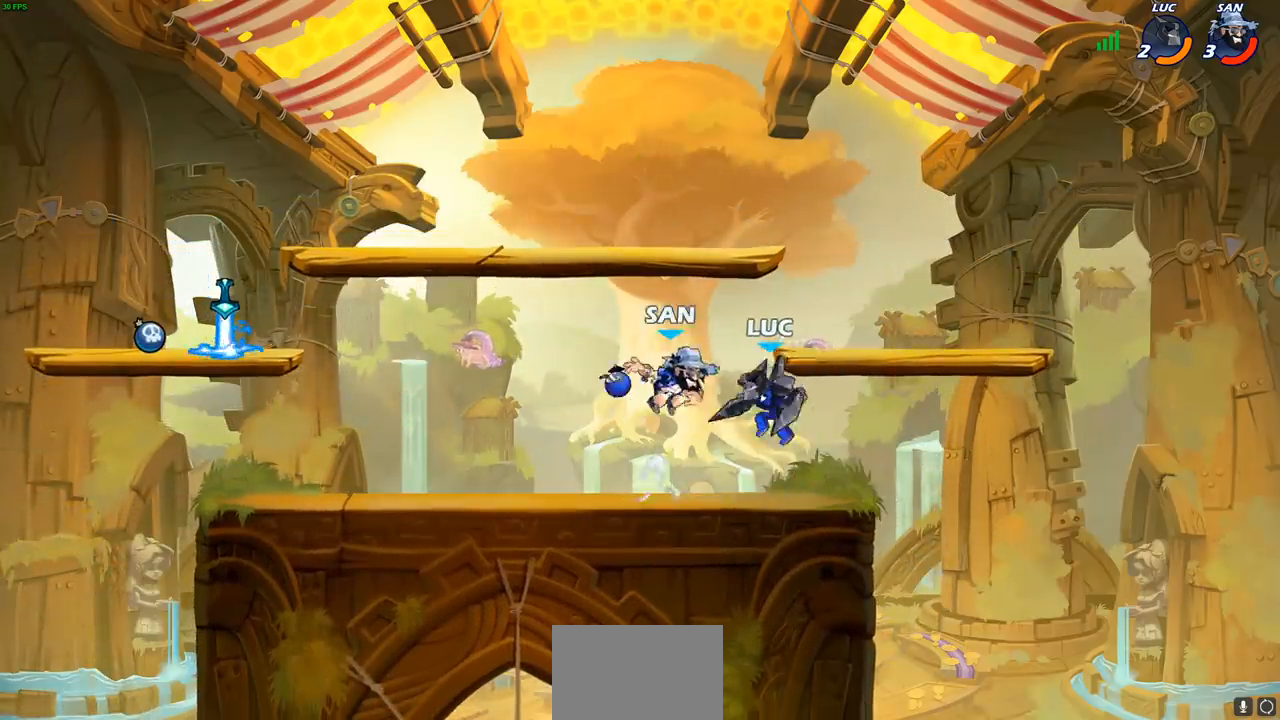
{"buttons": [], "left_stick": "center", "events": [[33, "R2", "down"], [117, "CROSS", "up"], [267, "left_stick", "center"], [367, "R2", "up"]]}
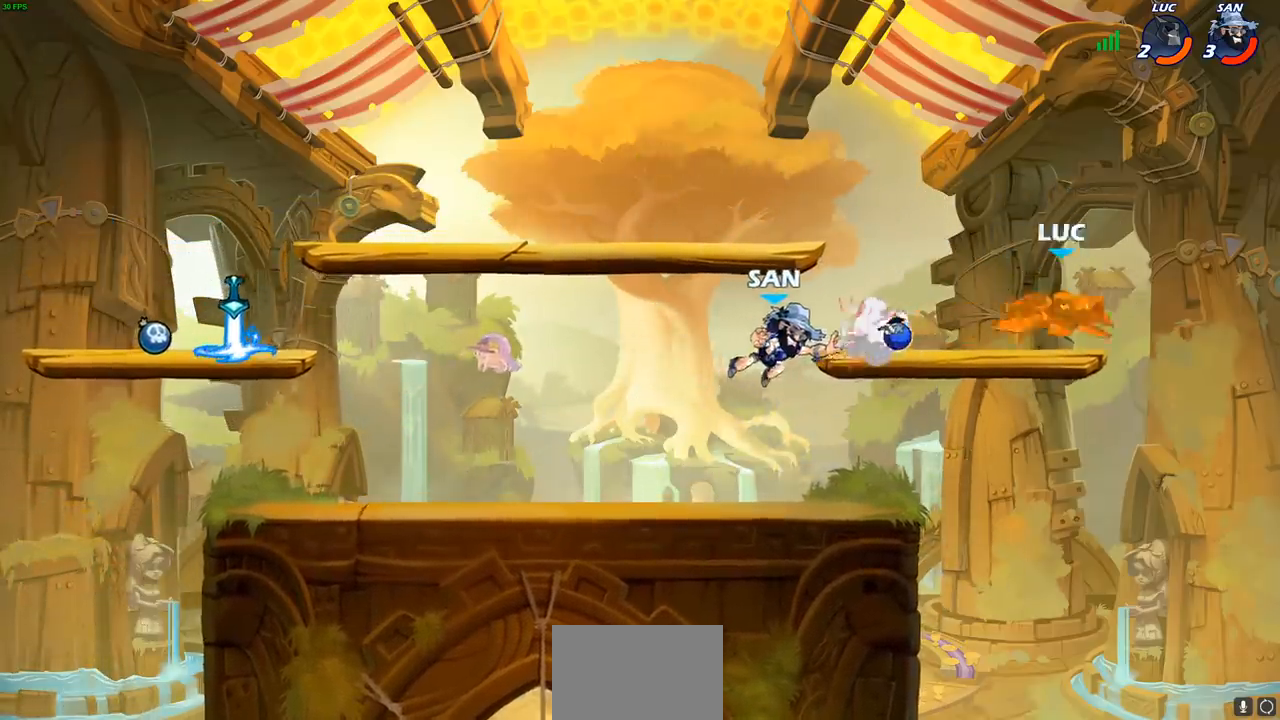
{"buttons": ["CIRCLE"], "left_stick": "left", "events": [[250, "left_stick", "left"], [400, "CIRCLE", "down"]]}
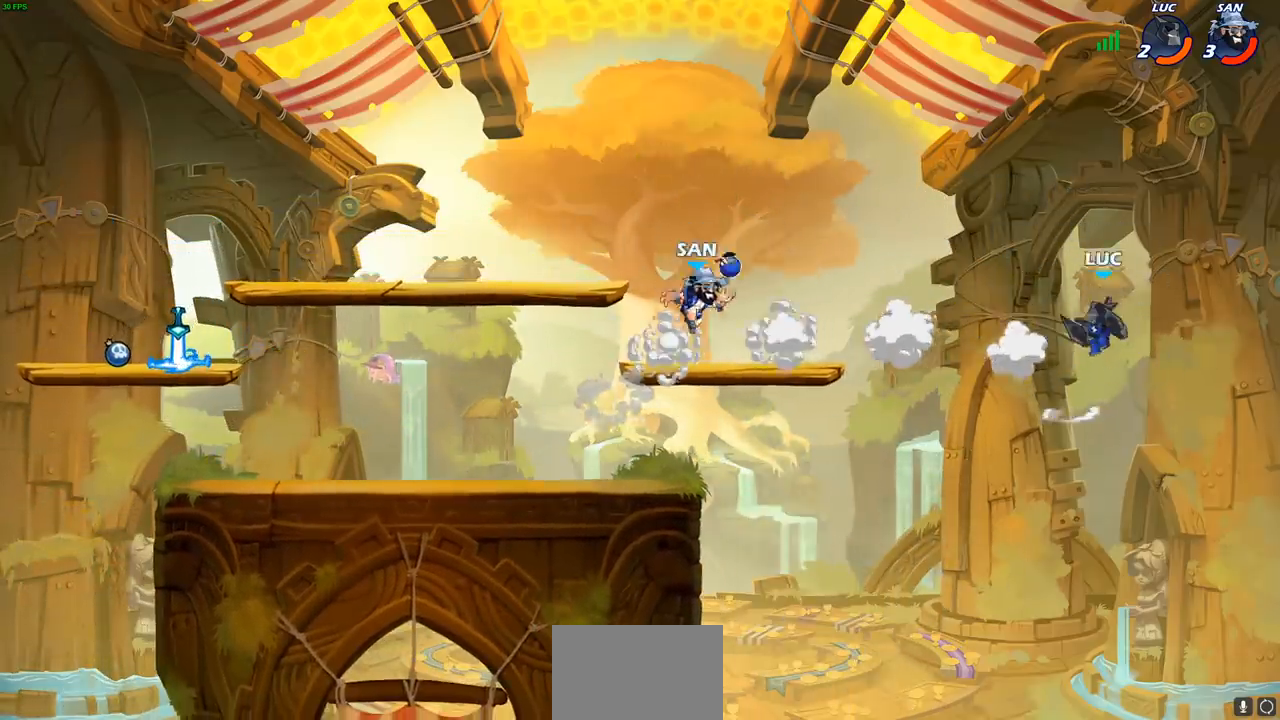
{"buttons": [], "left_stick": "right", "events": [[17, "CIRCLE", "up"], [50, "left_stick", "center"], [383, "left_stick", "right"]]}
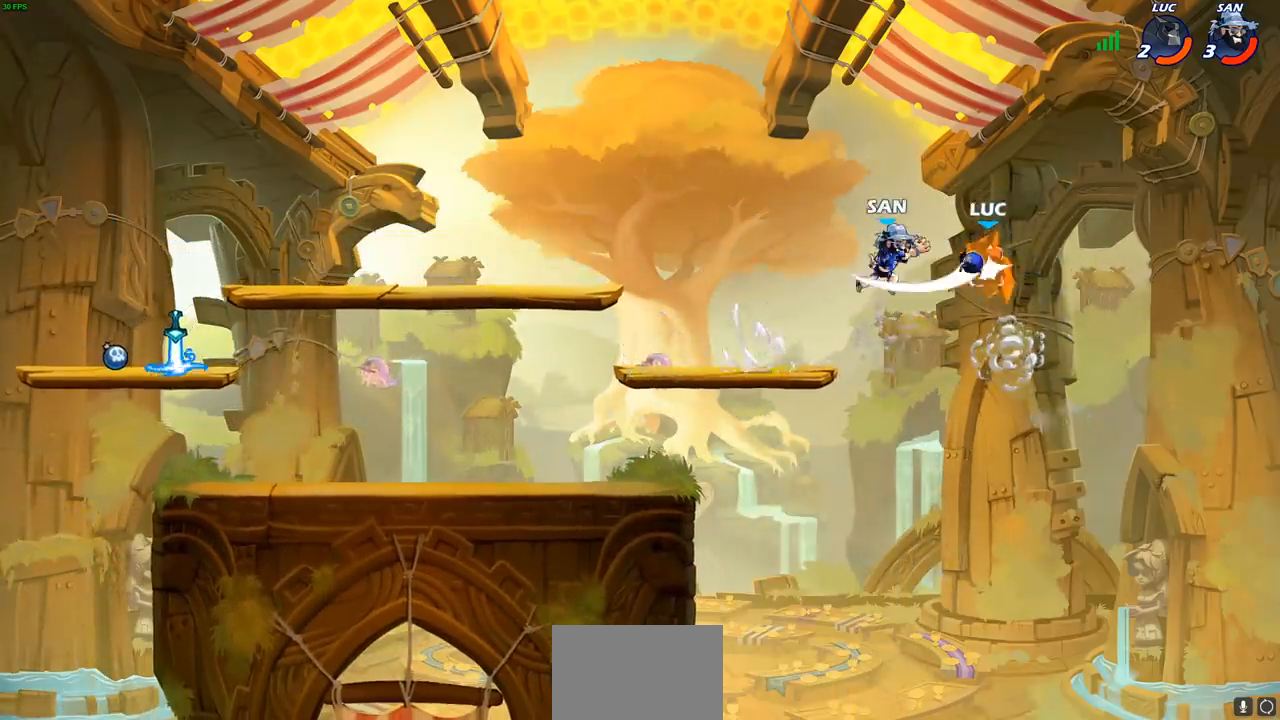
{"buttons": [], "left_stick": "left", "events": [[100, "left_stick", "down"], [167, "left_stick", "down-left"], [267, "left_stick", "left"]]}
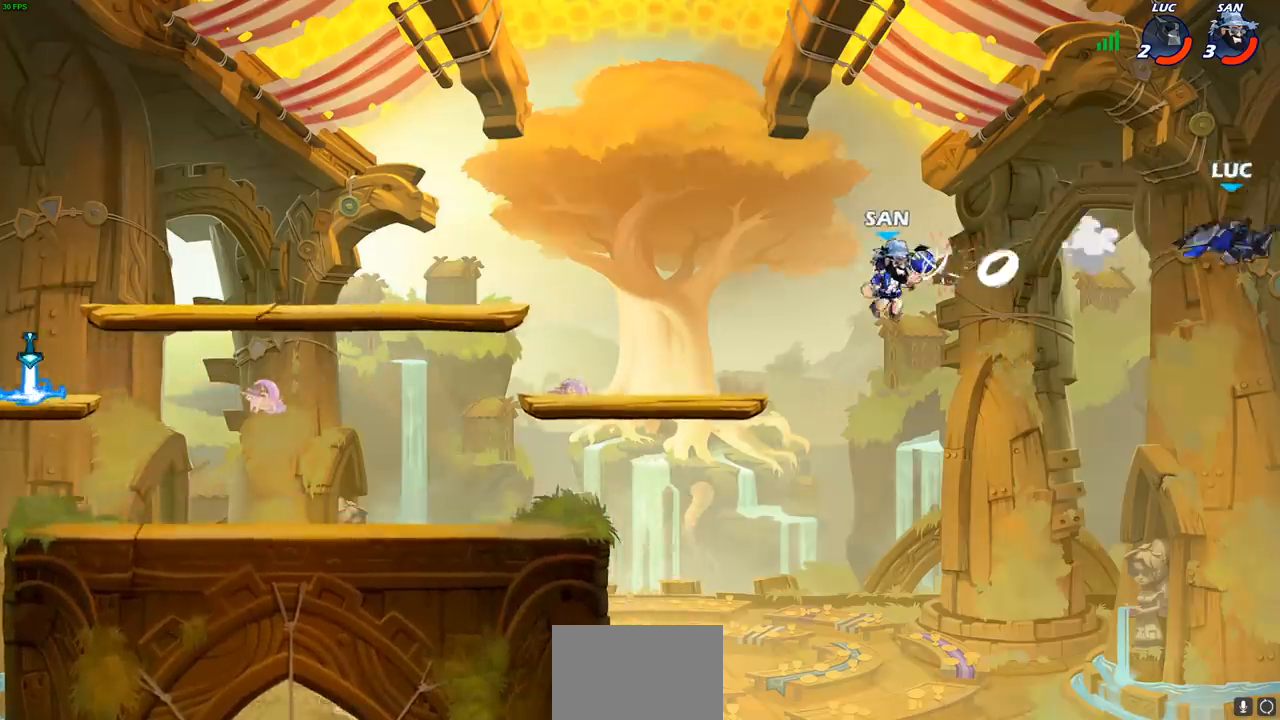
{"buttons": [], "left_stick": "left", "events": [[367, "SQUARE", "down"], [483, "SQUARE", "up"]]}
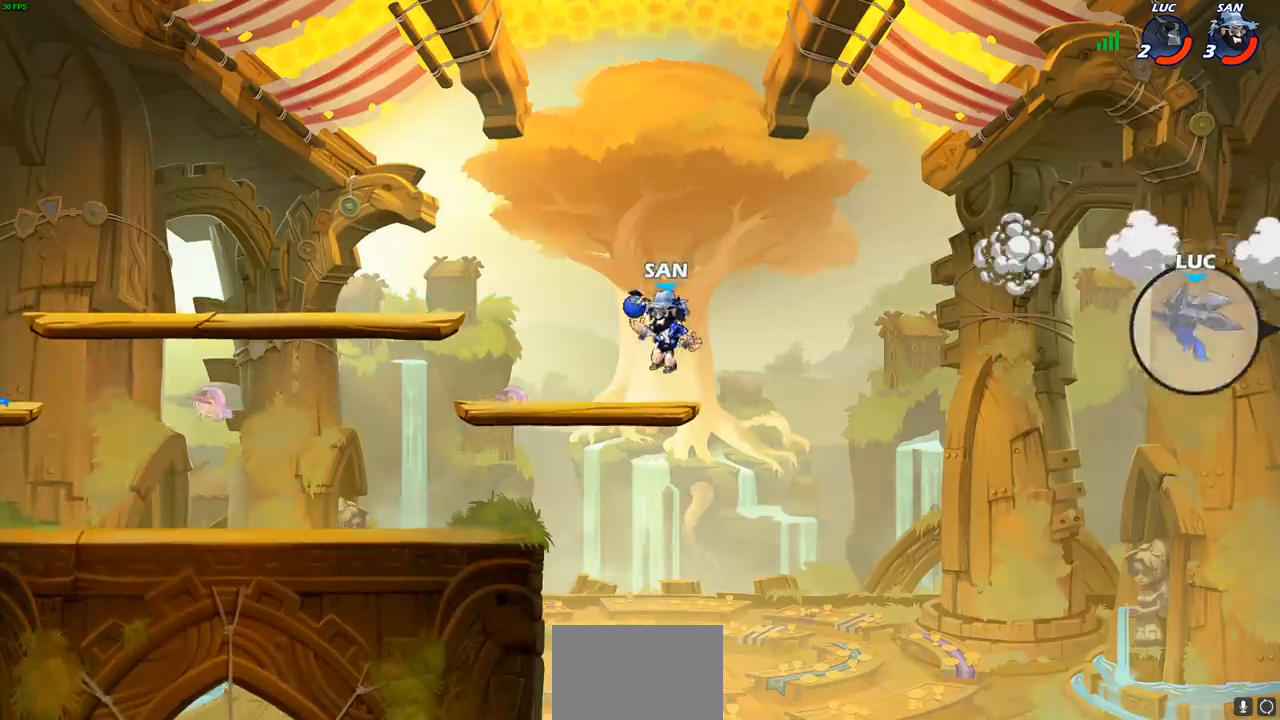
{"buttons": ["CIRCLE"], "left_stick": "left", "events": [[483, "CIRCLE", "down"]]}
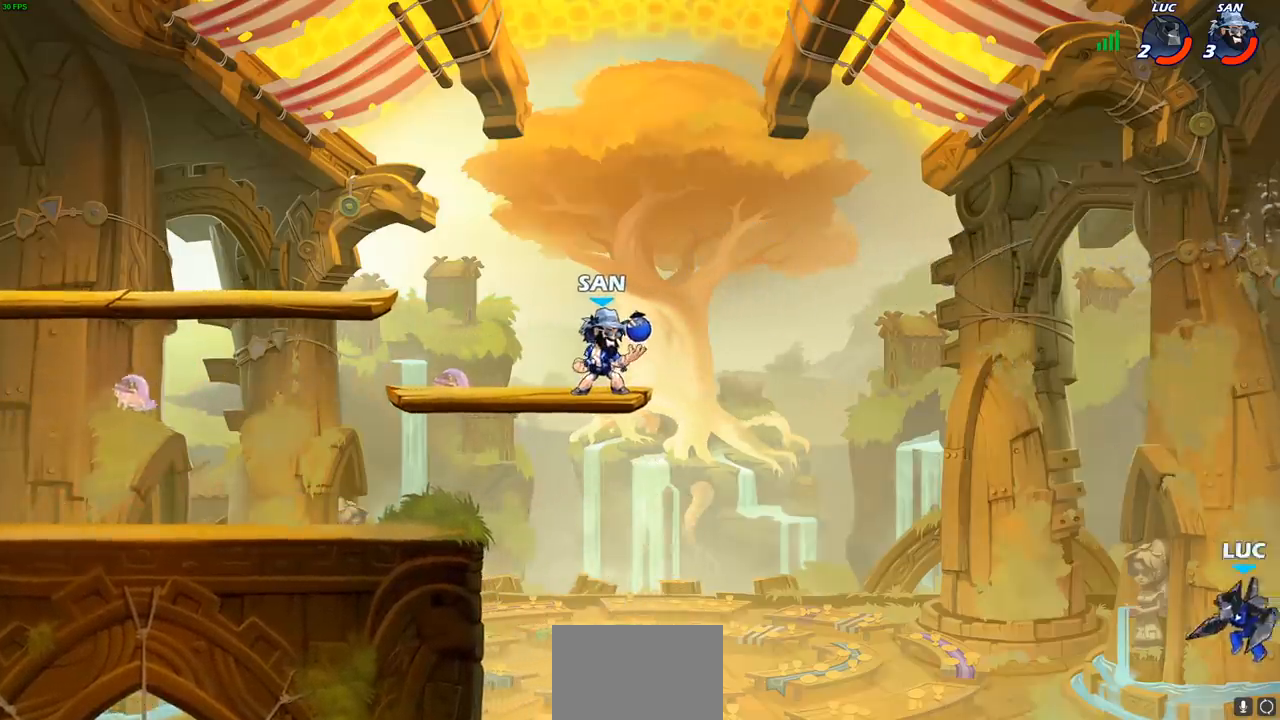
{"buttons": [], "left_stick": "left", "events": [[83, "CIRCLE", "up"]]}
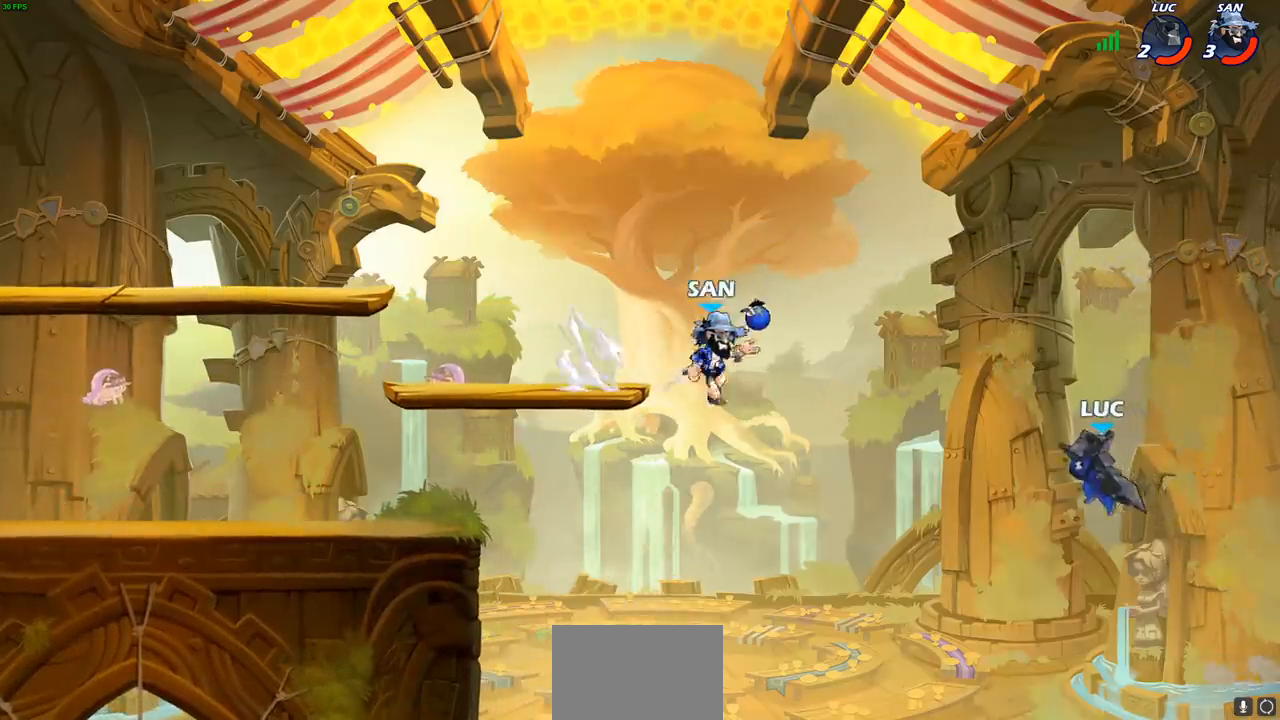
{"buttons": ["R2"], "left_stick": "up-left", "events": [[367, "left_stick", "up-left"], [450, "R2", "down"]]}
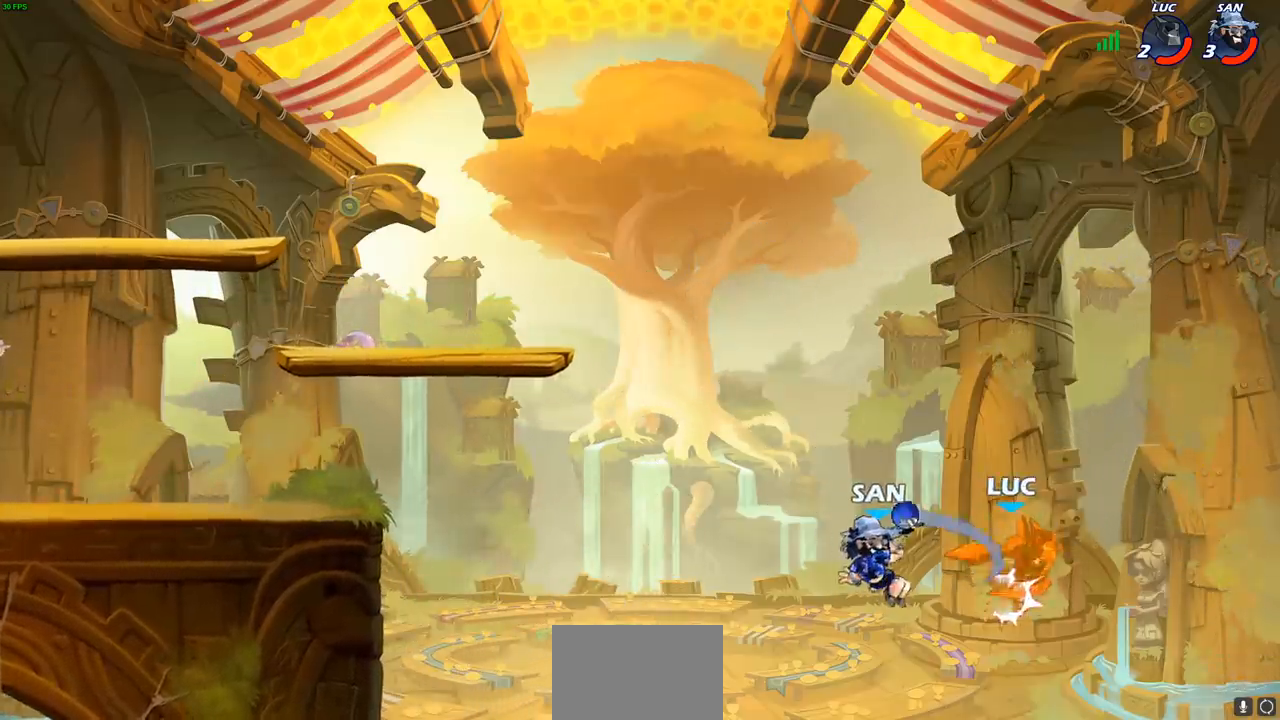
{"buttons": [], "left_stick": "up-left", "events": [[233, "R2", "up"]]}
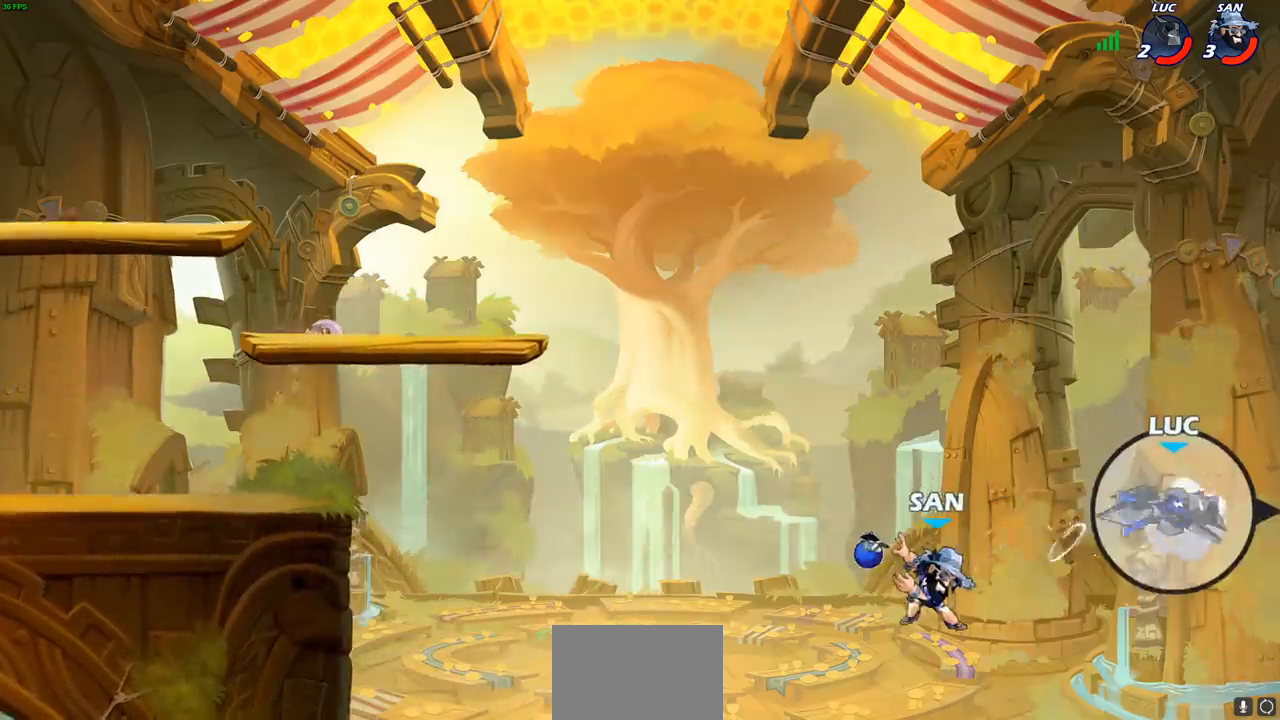
{"buttons": [], "left_stick": "center", "events": [[283, "left_stick", "center"]]}
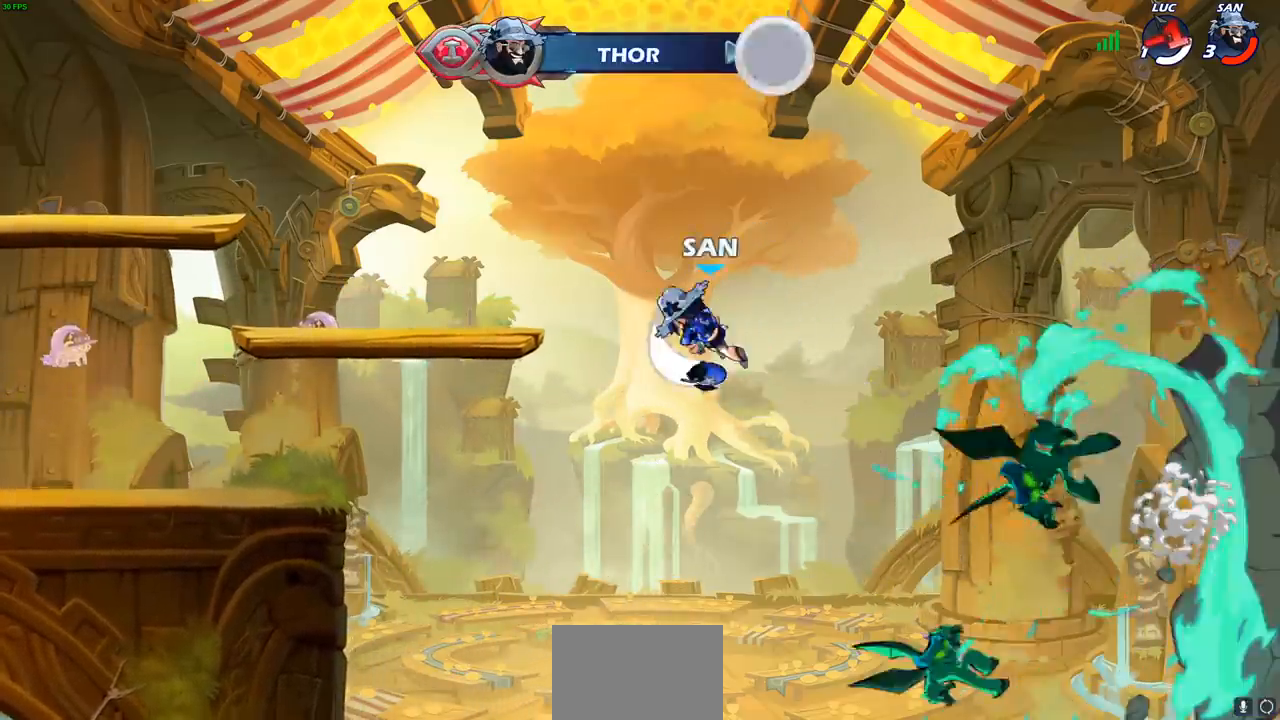
{"buttons": [], "left_stick": "center", "events": []}
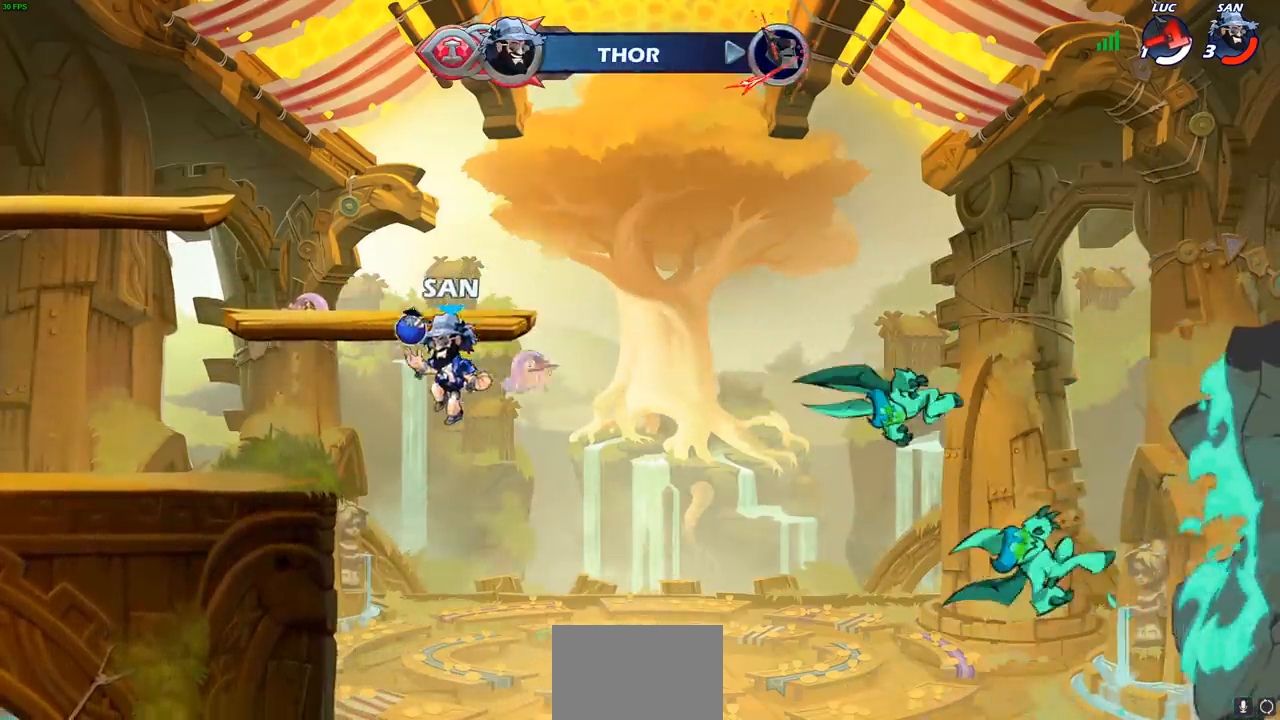
{"buttons": [], "left_stick": "center", "events": []}
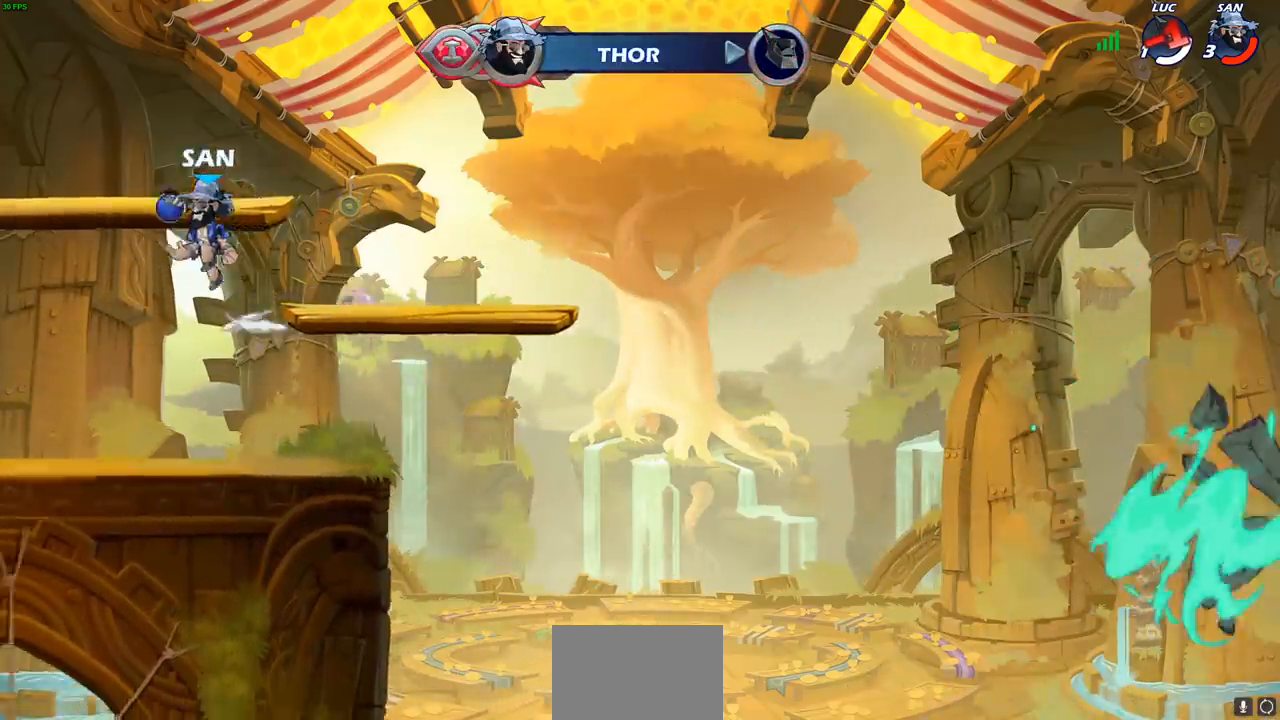
{"buttons": [], "left_stick": "center", "events": []}
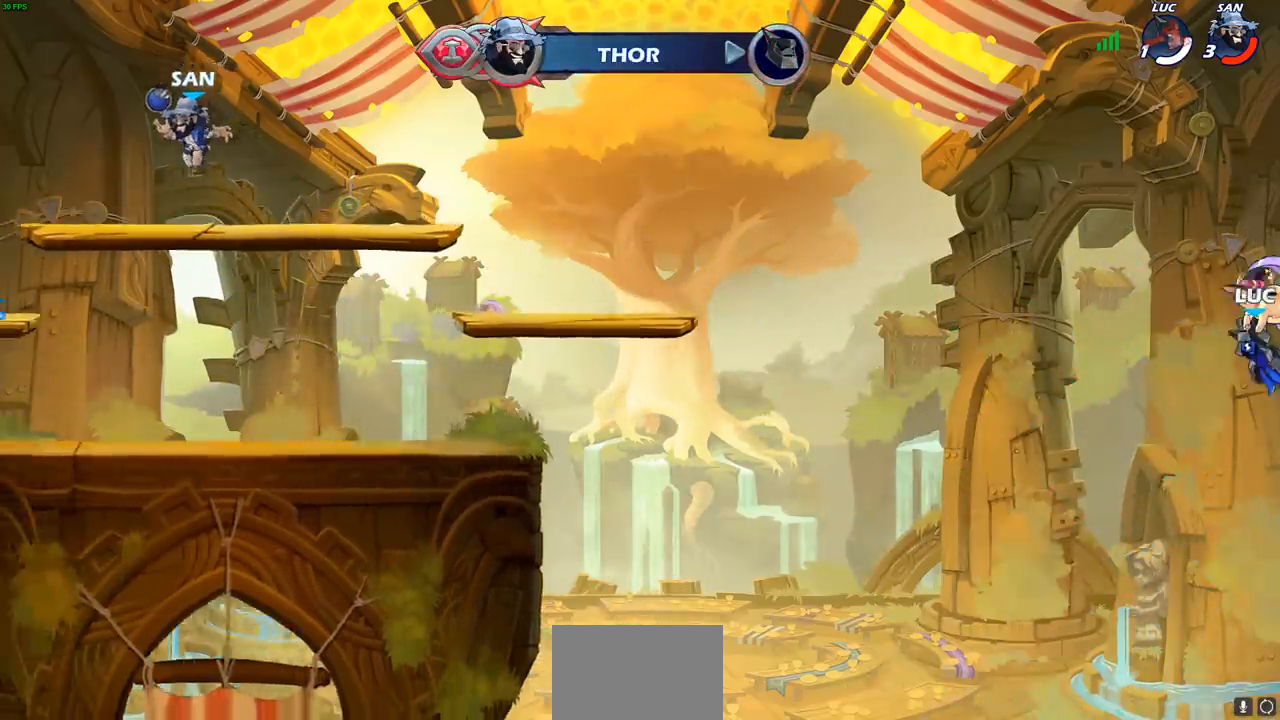
{"buttons": [], "left_stick": "center", "events": []}
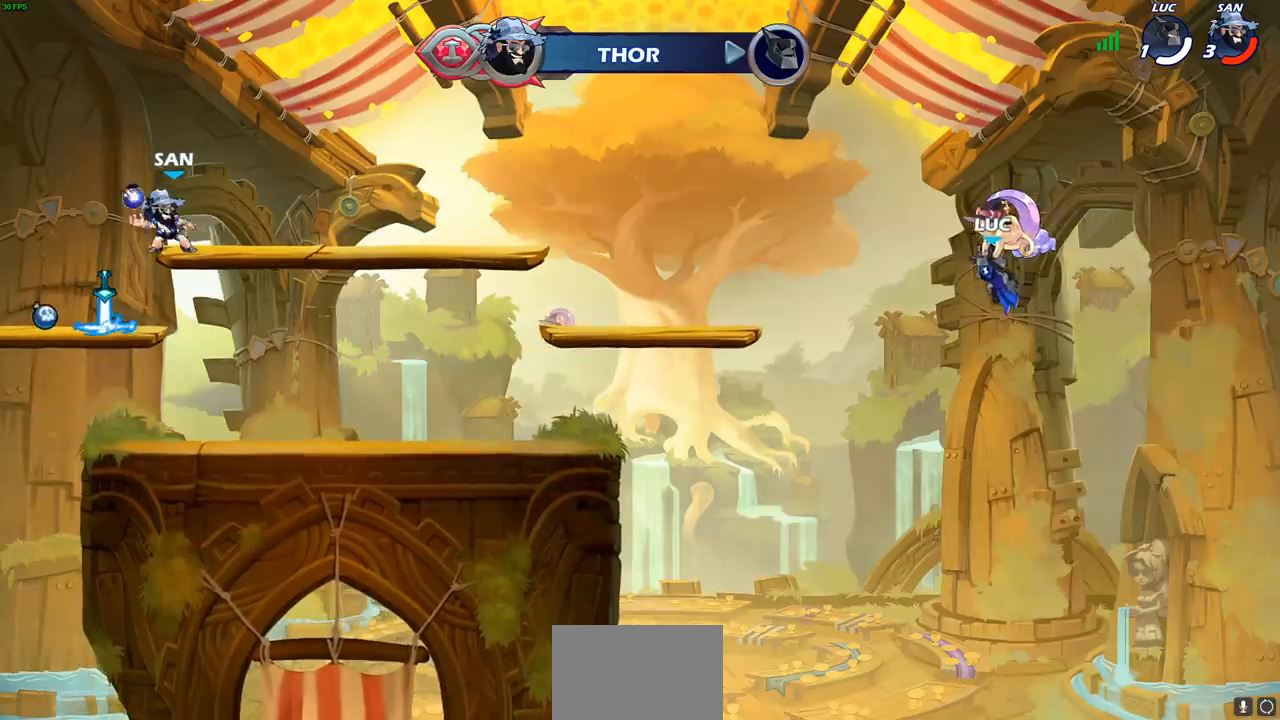
{"buttons": [], "left_stick": "center", "events": []}
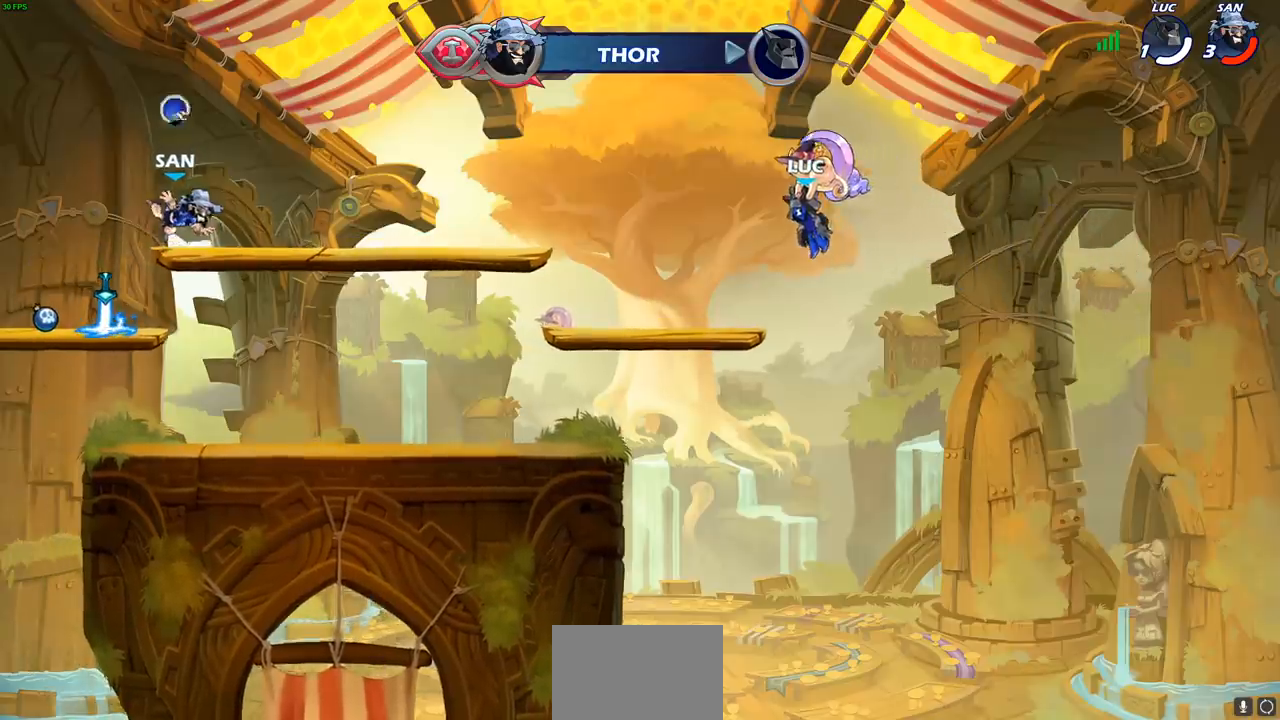
{"buttons": [], "left_stick": "center", "events": []}
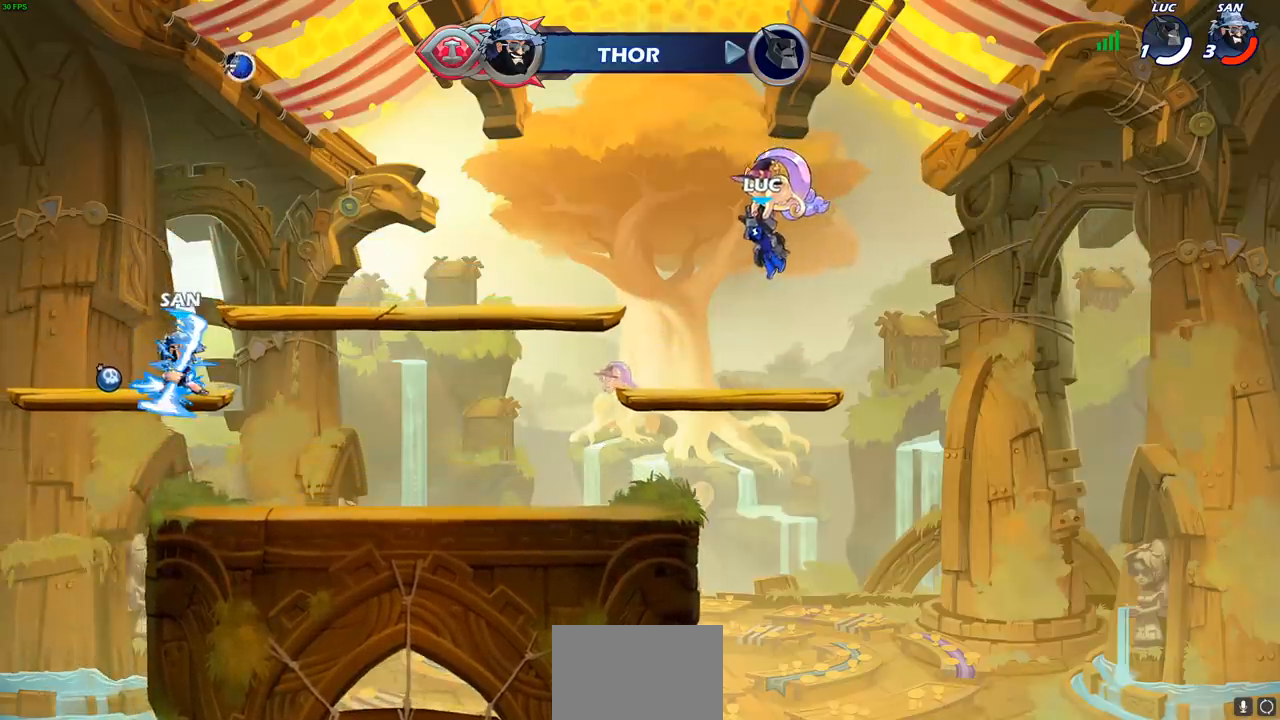
{"buttons": [], "left_stick": "center", "events": []}
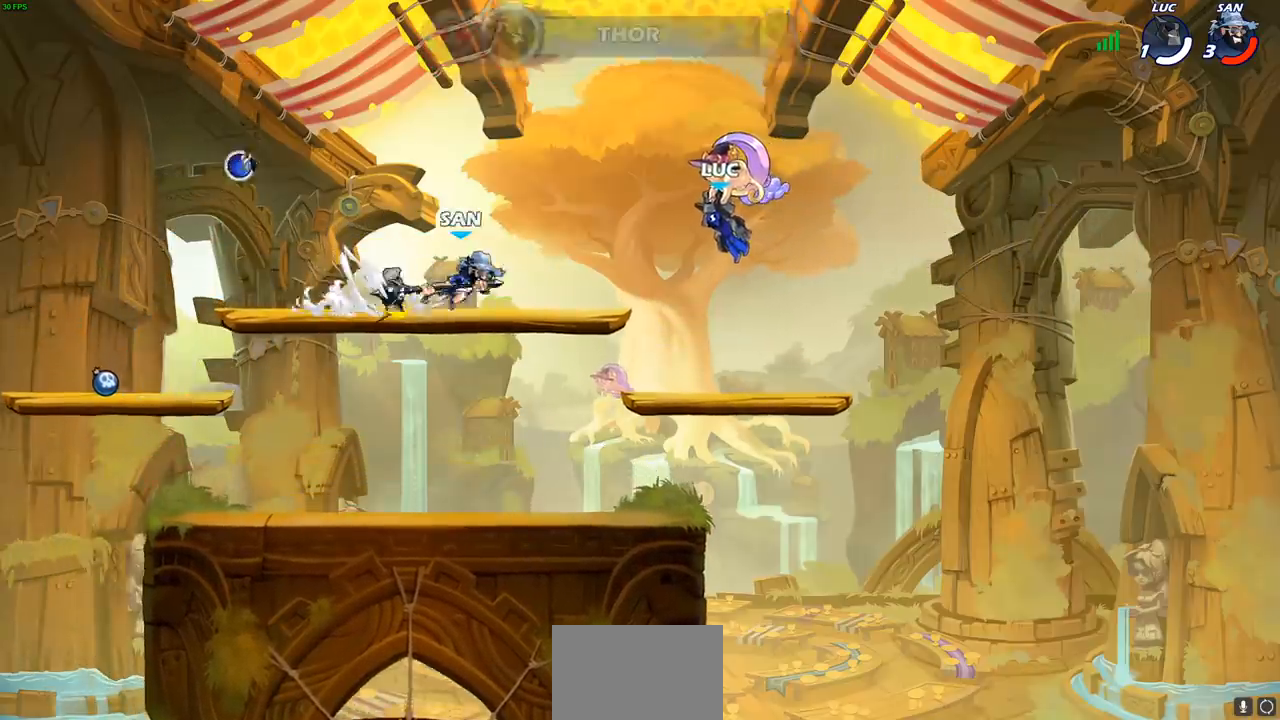
{"buttons": [], "left_stick": "center", "events": []}
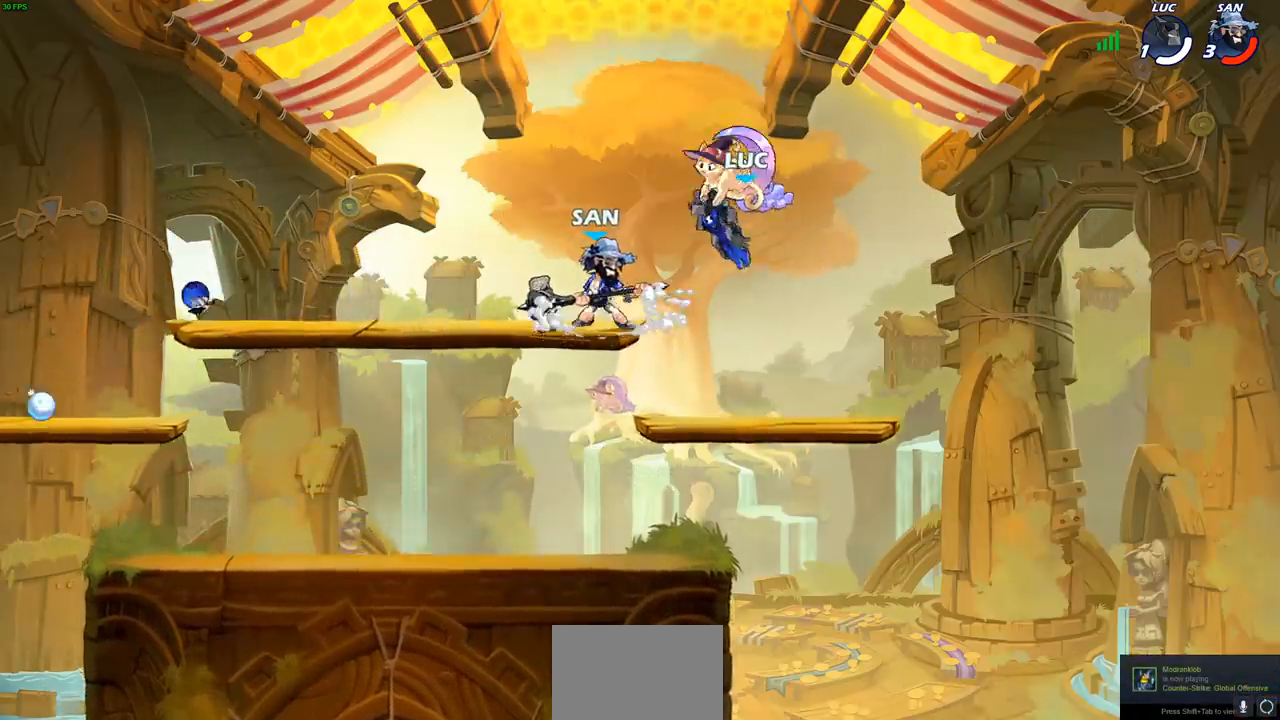
{"buttons": [], "left_stick": "left", "events": [[50, "SELECT", "down"], [283, "SELECT", "up"], [483, "left_stick", "left"]]}
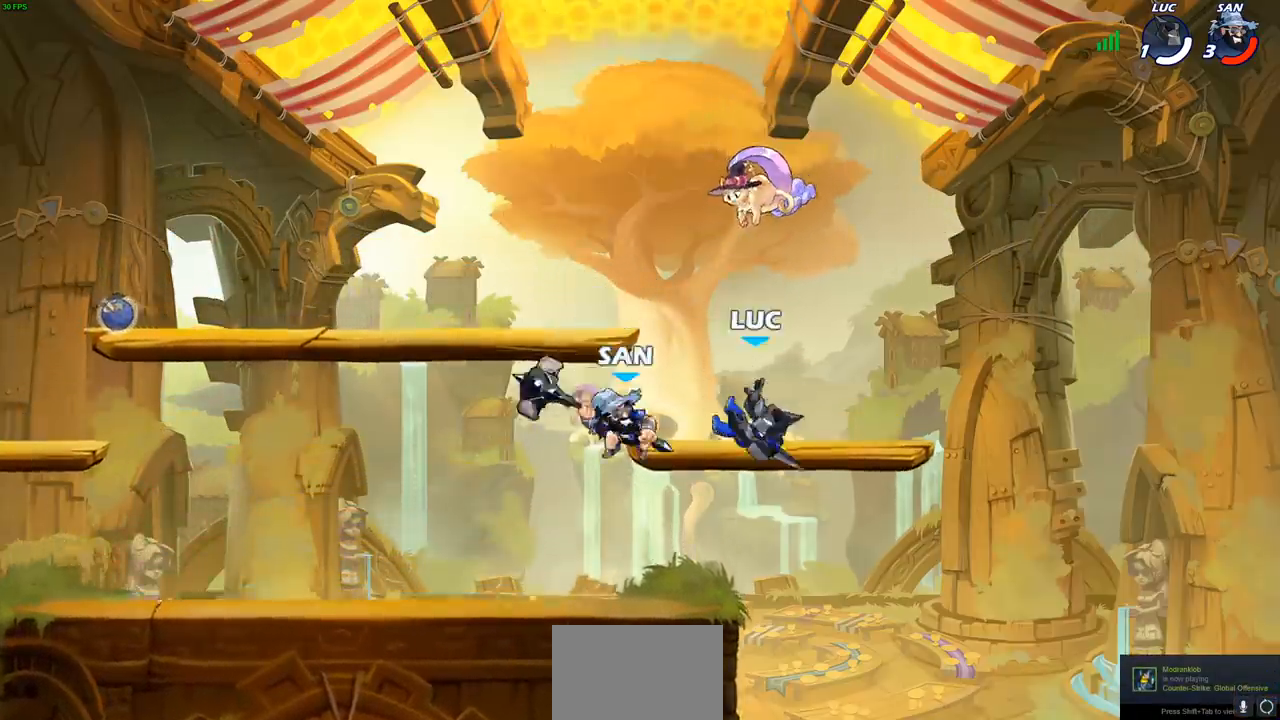
{"buttons": [], "left_stick": "right", "events": [[117, "R2", "down"], [283, "R2", "up"], [300, "left_stick", "down-left"], [433, "left_stick", "down-right"], [483, "left_stick", "right"]]}
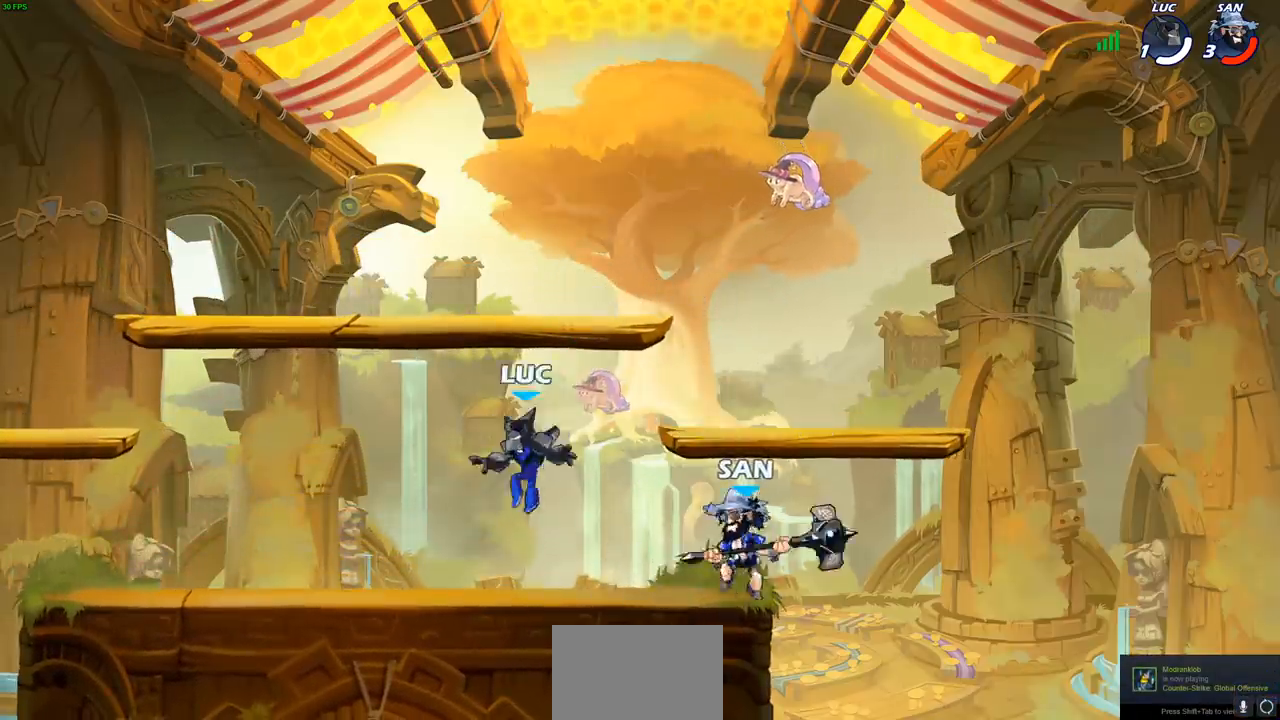
{"buttons": [], "left_stick": "center", "events": [[167, "R2", "down"], [200, "CROSS", "down"], [233, "left_stick", "center"], [250, "SQUARE", "down"], [267, "R2", "up"], [283, "CROSS", "up"], [350, "SQUARE", "up"]]}
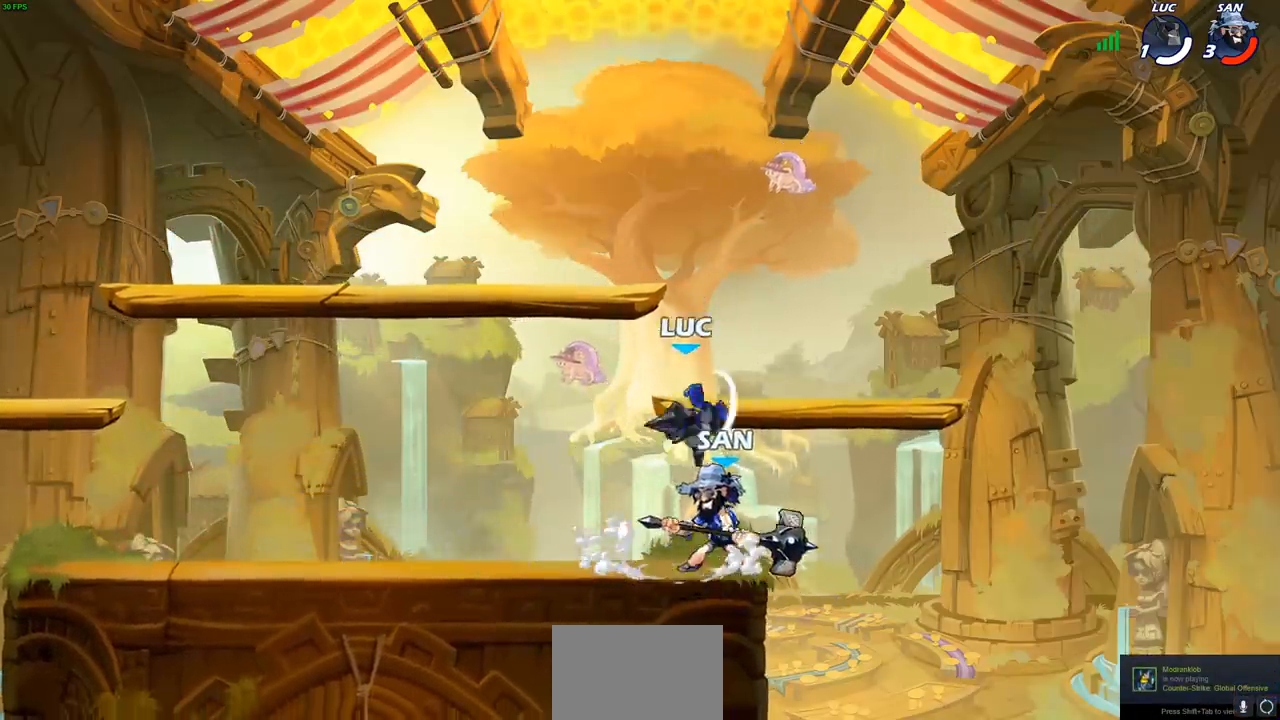
{"buttons": [], "left_stick": "left", "events": [[217, "left_stick", "left"]]}